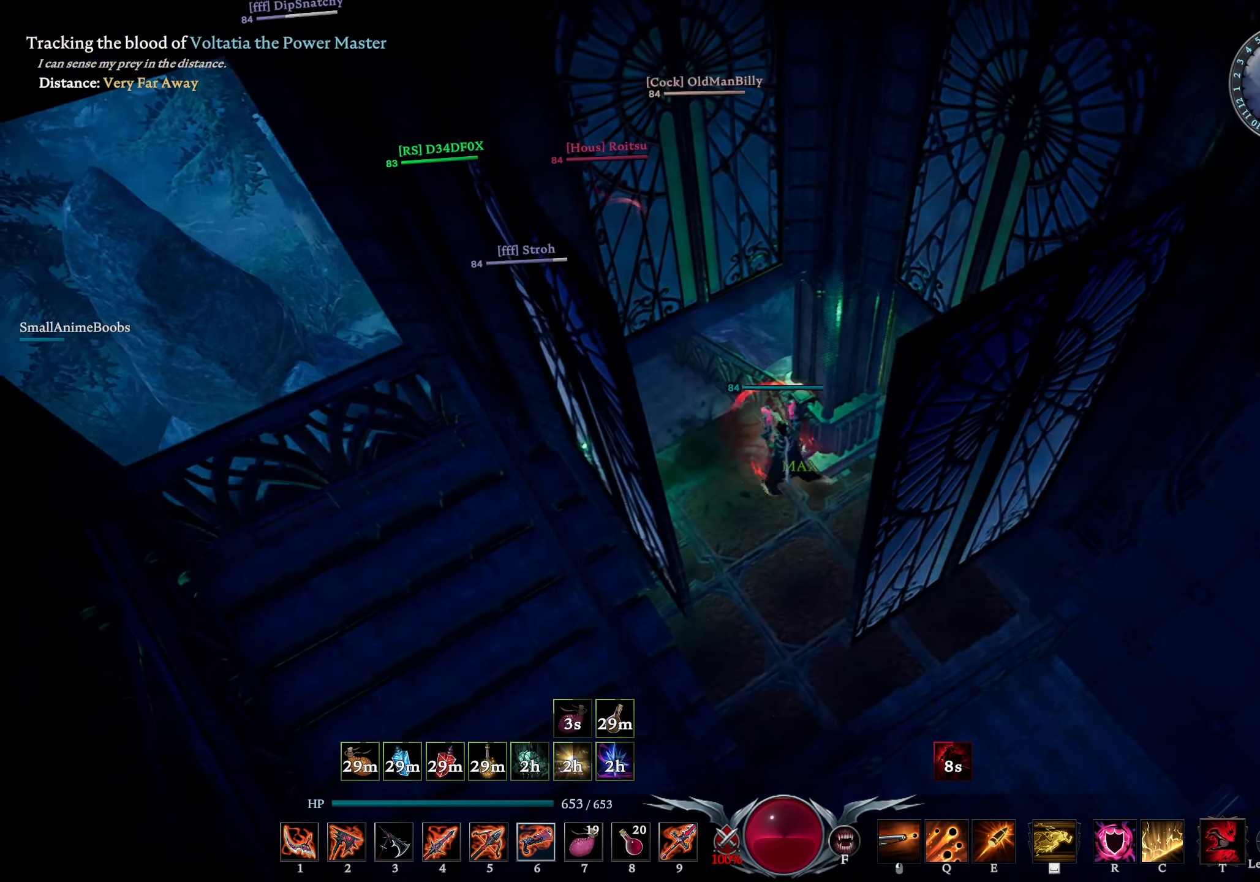
Gameplay with a controller (PlayStation layout); each line is a JSON object with the inputs held at the frame after it. "events" lists button and stick changes between this image and that frame as [ms after this image, input, new state], when the widget could be followed in between.
{"buttons": ["L2"], "left_stick": "up-right", "right_stick": "left", "events": [[333, "left_stick", "up"], [383, "L2", "up"], [417, "left_stick", "up-right"], [467, "right_stick", "left"], [483, "L2", "down"]]}
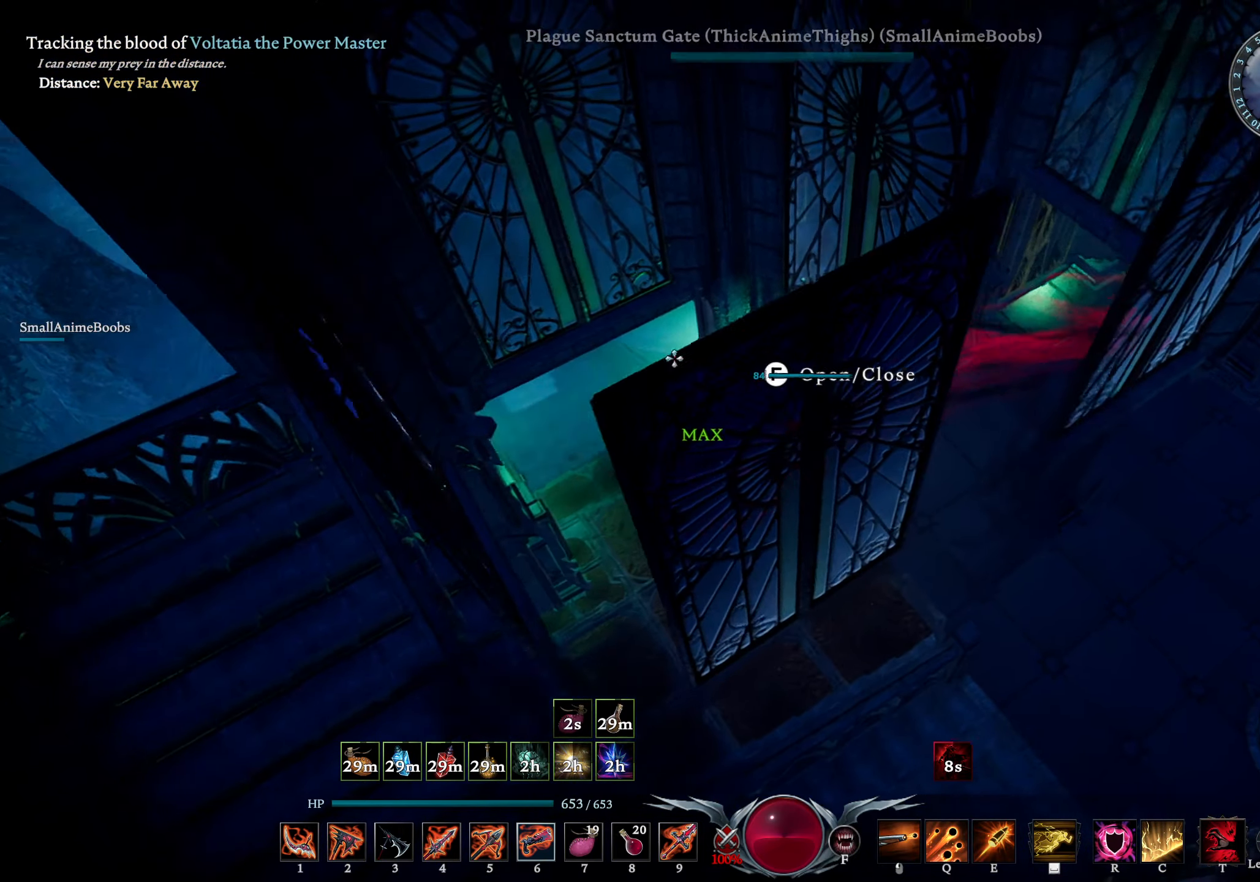
{"buttons": ["L2"], "left_stick": "center", "right_stick": "up-left", "events": [[300, "left_stick", "center"], [317, "L2", "up"], [317, "right_stick", "center"], [400, "L2", "down"], [417, "right_stick", "up-left"]]}
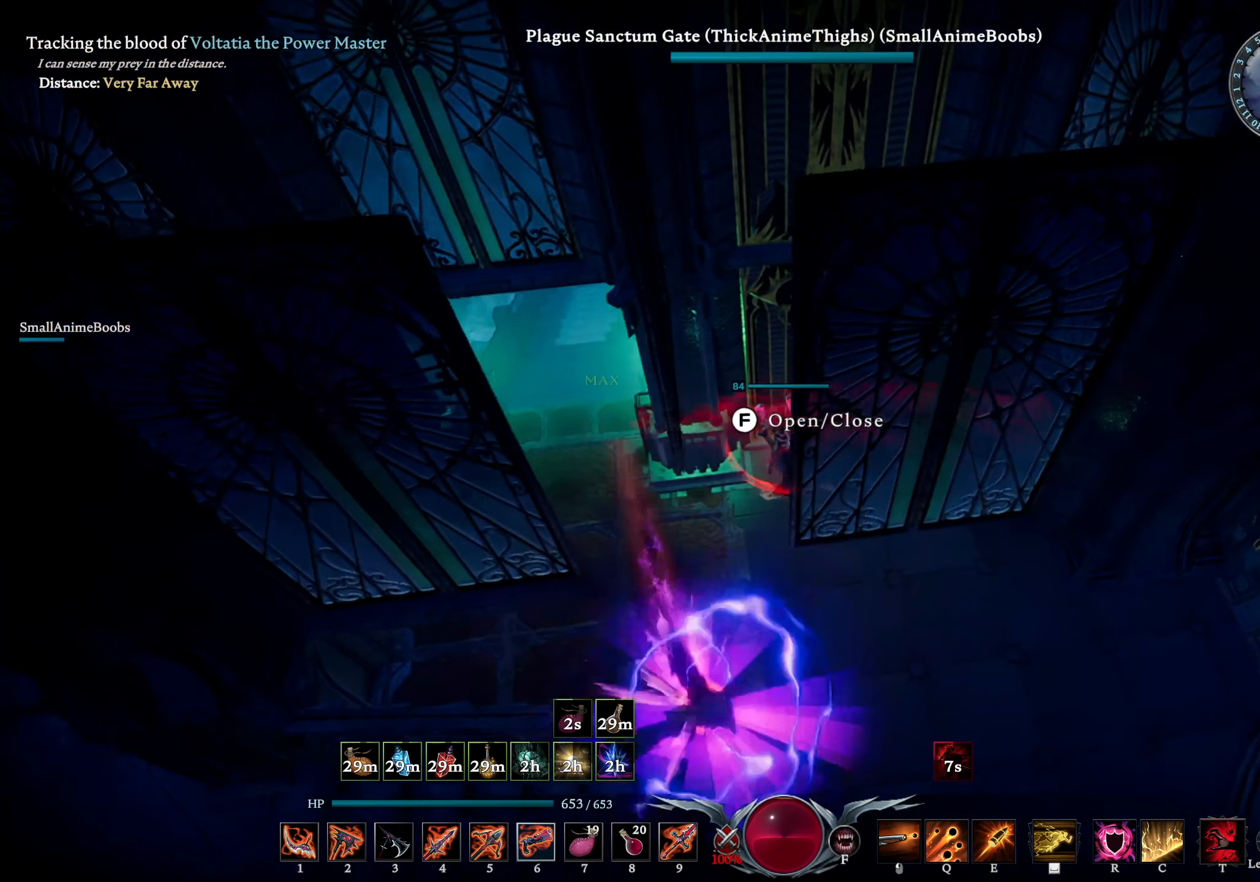
{"buttons": ["L2"], "left_stick": "center", "right_stick": "up-right", "events": [[217, "L2", "up"], [217, "right_stick", "center"], [400, "L2", "down"], [467, "right_stick", "up-right"]]}
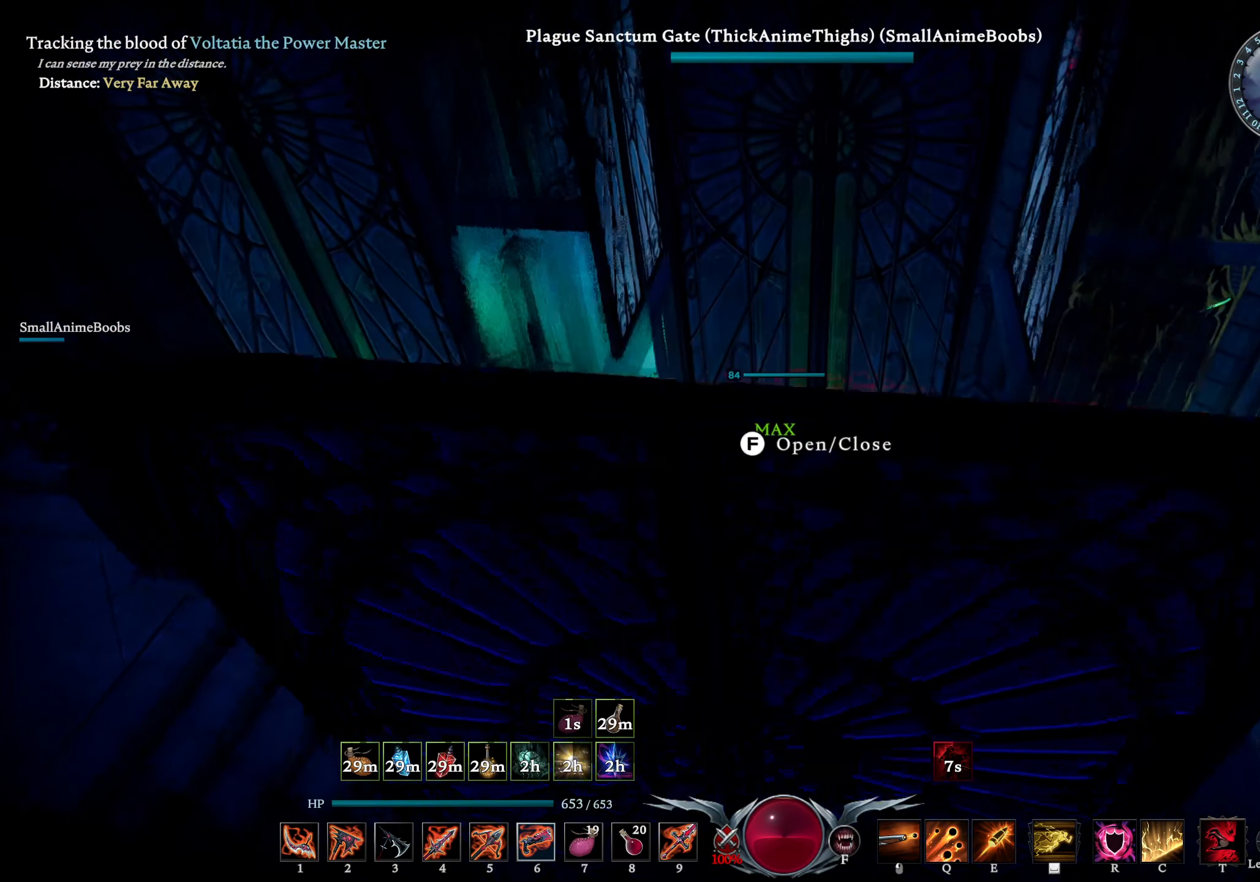
{"buttons": [], "left_stick": "center", "right_stick": "center", "events": [[117, "right_stick", "center"], [183, "L2", "up"], [250, "right_stick", "down-right"], [300, "L2", "down"], [400, "right_stick", "center"], [467, "L2", "up"]]}
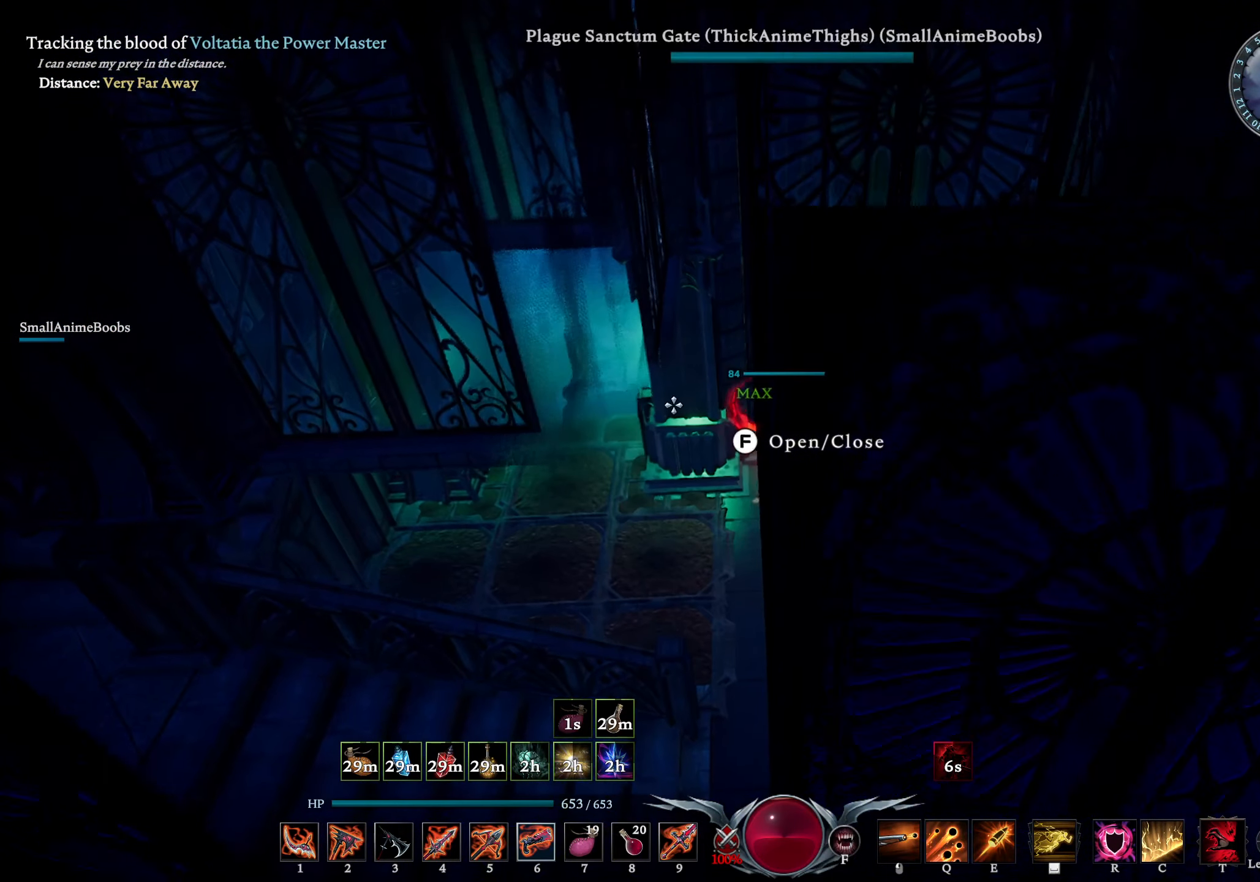
{"buttons": [], "left_stick": "down-right", "right_stick": "down-left", "events": [[367, "left_stick", "down"], [450, "right_stick", "down-left"], [483, "left_stick", "down-right"]]}
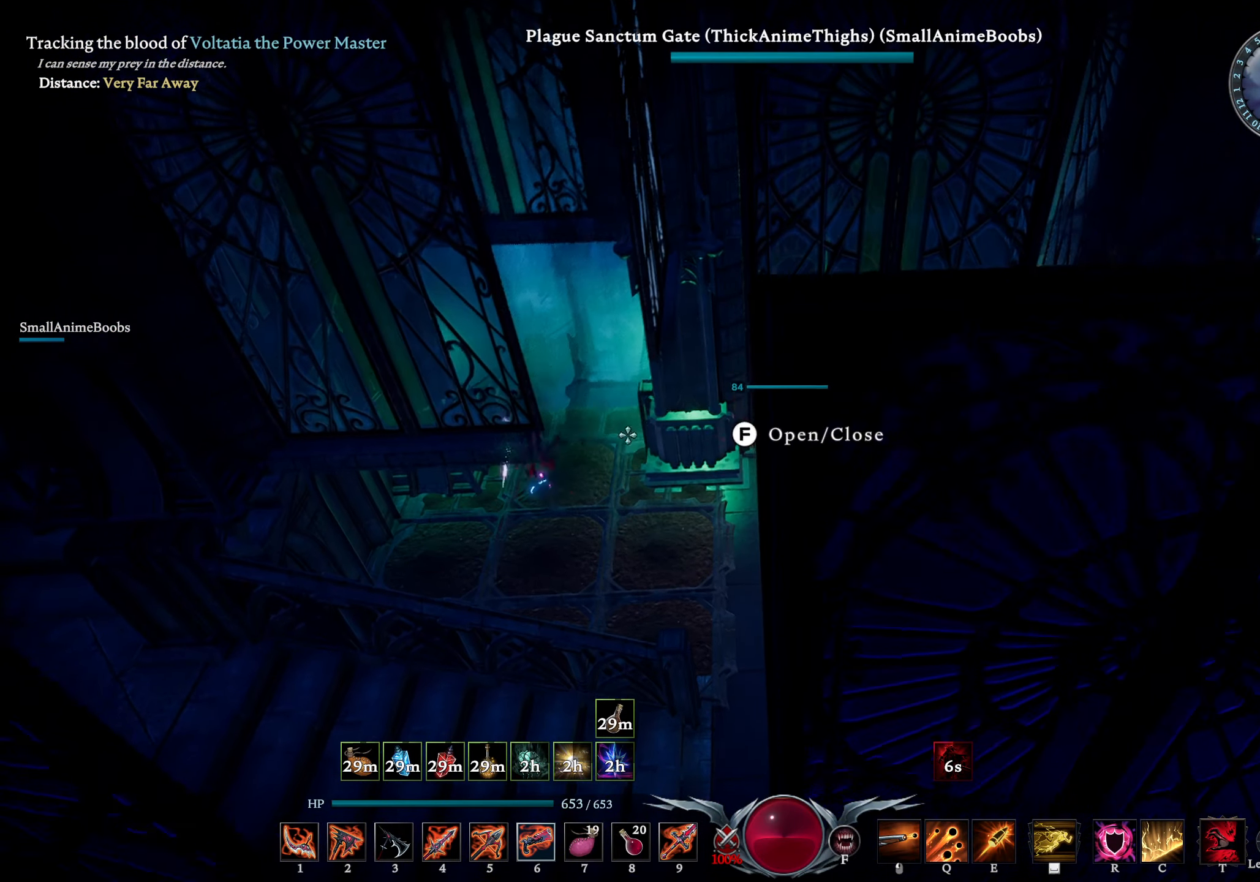
{"buttons": ["L2"], "left_stick": "right", "right_stick": "left", "events": [[150, "L2", "down"], [167, "right_stick", "left"], [200, "left_stick", "right"]]}
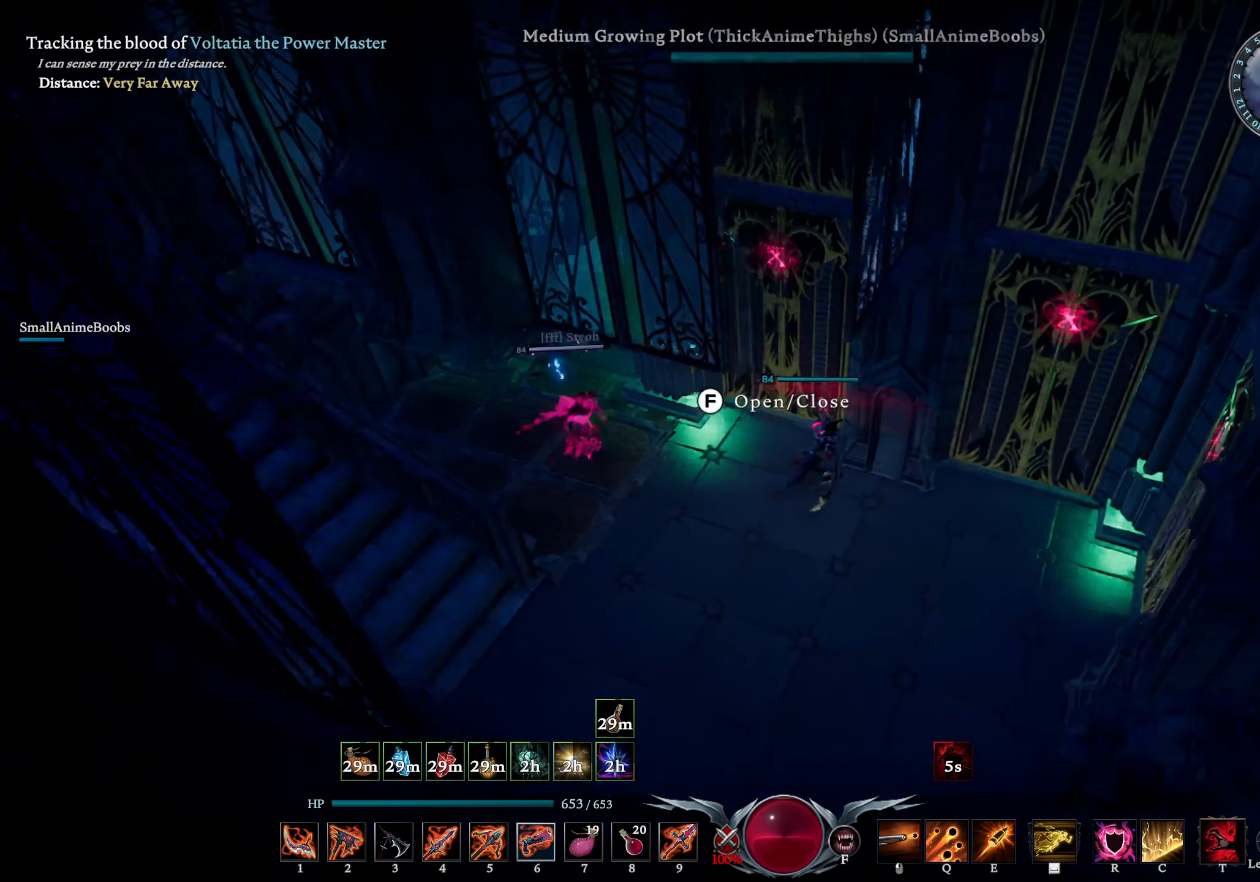
{"buttons": [], "left_stick": "down", "right_stick": "center", "events": [[67, "right_stick", "up-right"], [100, "L2", "up"], [100, "left_stick", "down-right"], [167, "R3", "down"], [167, "right_stick", "center"], [233, "R3", "up"], [233, "right_stick", "right"], [367, "R1", "down"], [367, "left_stick", "down"], [367, "right_stick", "left"], [467, "R1", "up"], [500, "right_stick", "center"]]}
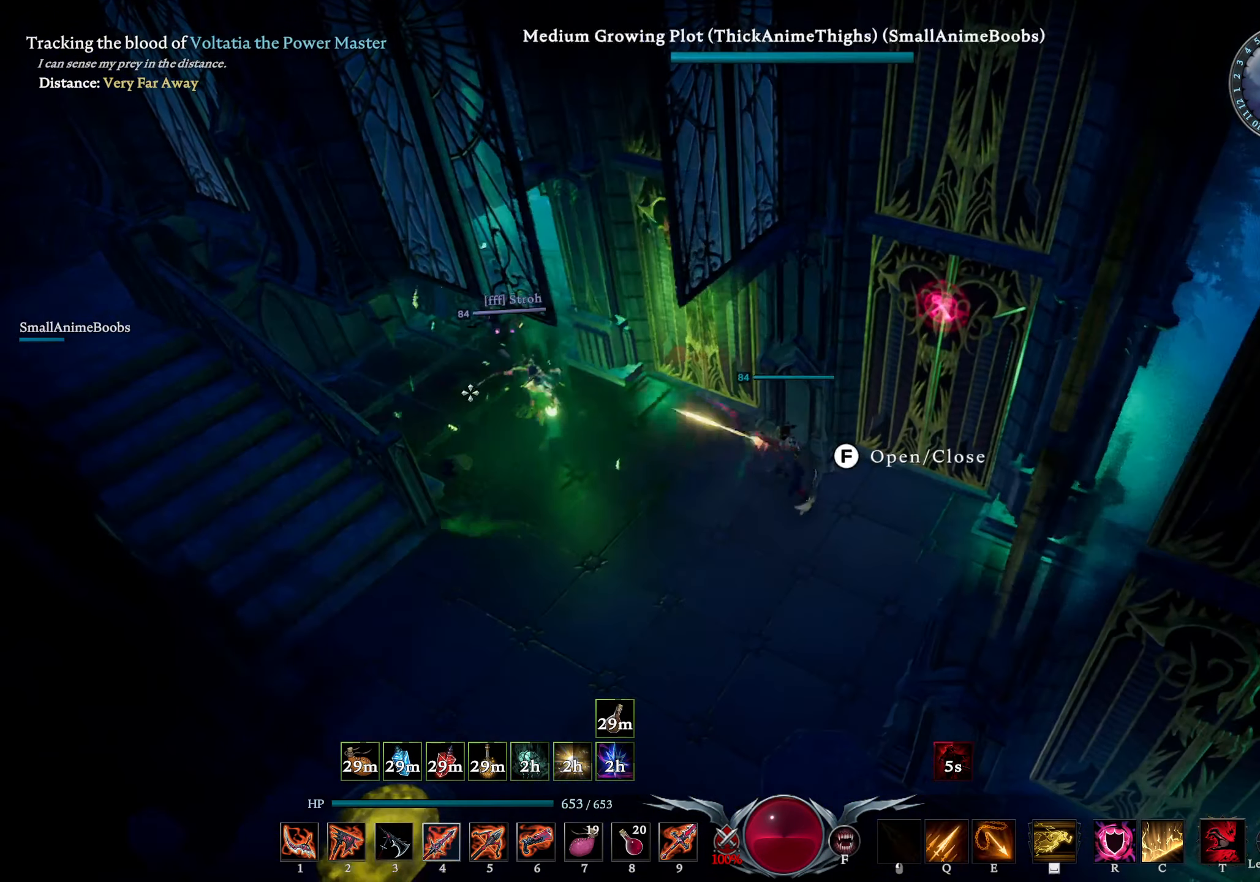
{"buttons": ["L1"], "left_stick": "down", "right_stick": "center", "events": [[267, "left_stick", "right"], [400, "L1", "down"], [434, "SQUARE", "down"], [434, "left_stick", "down"], [500, "SQUARE", "up"]]}
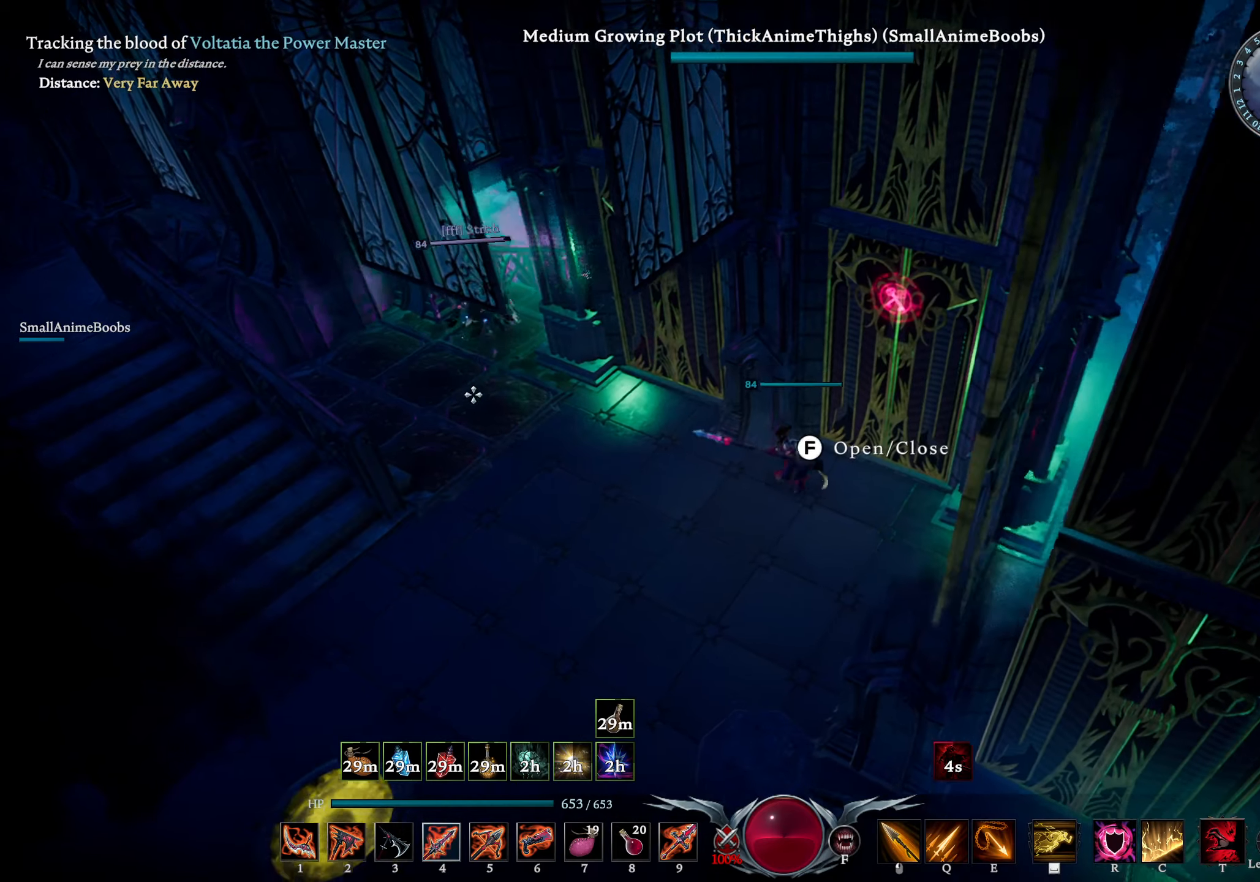
{"buttons": ["R1"], "left_stick": "center", "right_stick": "center", "events": [[34, "L1", "up"], [34, "left_stick", "left"], [117, "R1", "down"], [150, "right_stick", "up-right"], [217, "right_stick", "center"], [234, "left_stick", "center"], [384, "right_stick", "up-right"], [434, "right_stick", "center"]]}
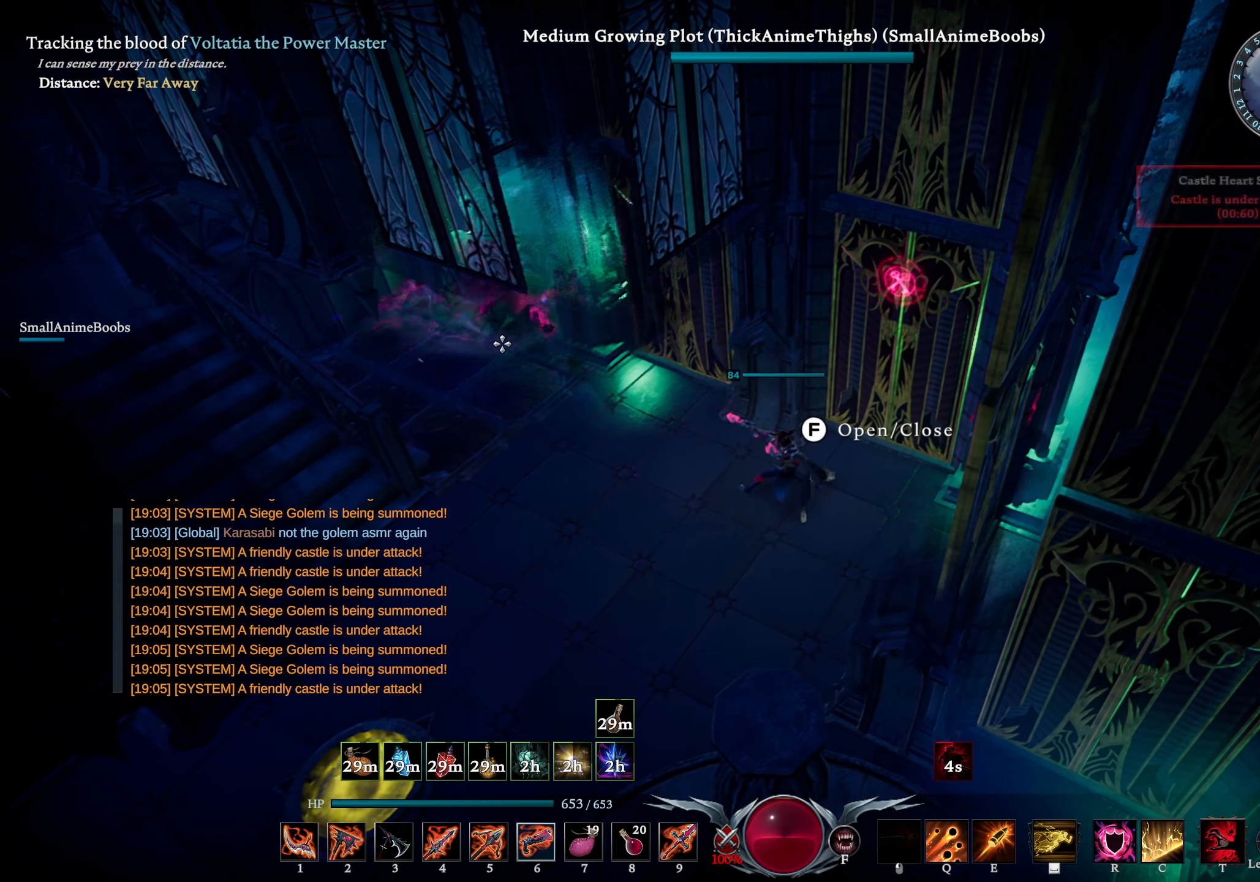
{"buttons": [], "left_stick": "down-left", "right_stick": "center", "events": [[67, "R1", "up"], [67, "left_stick", "down-left"], [134, "right_stick", "down-right"], [234, "right_stick", "center"], [400, "right_stick", "right"], [500, "right_stick", "center"]]}
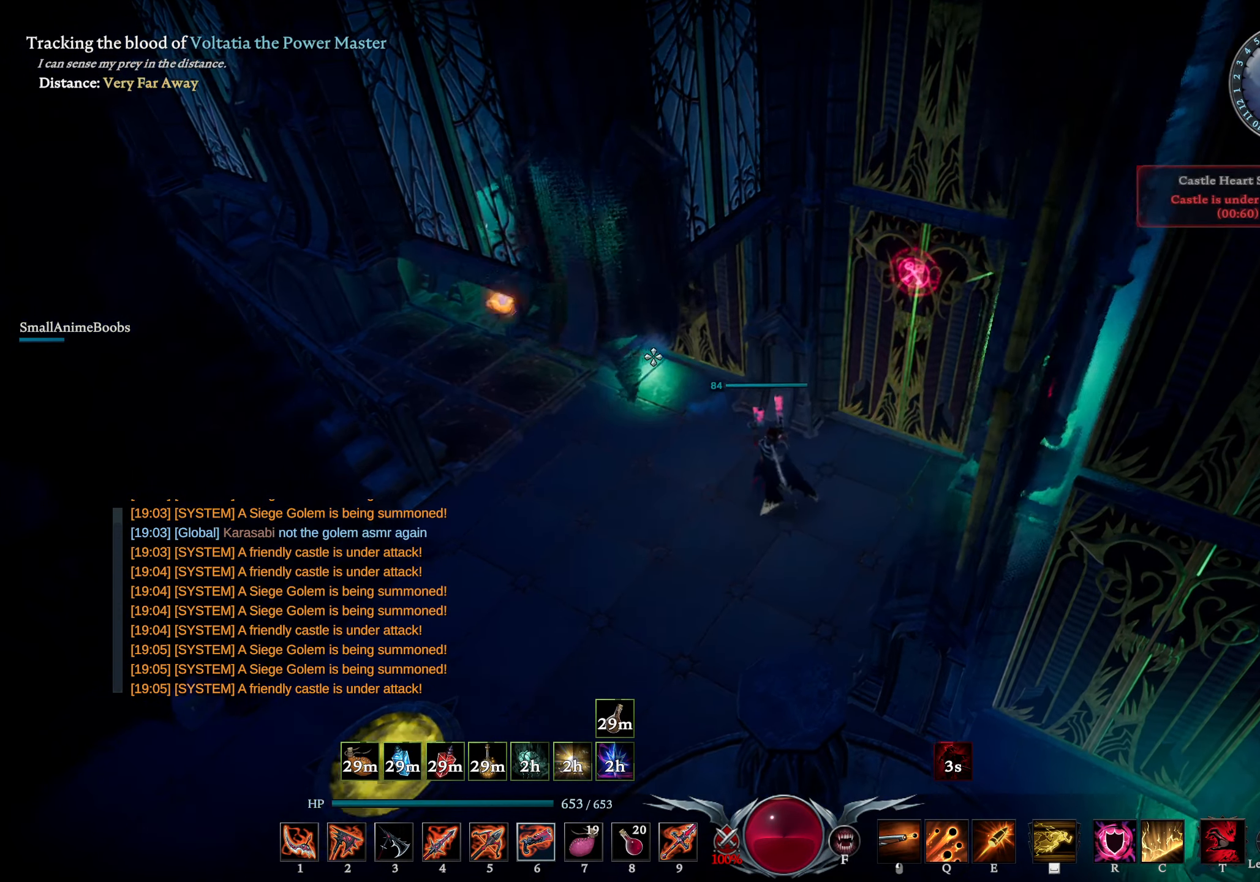
{"buttons": ["L2"], "left_stick": "up-left", "right_stick": "right", "events": [[17, "left_stick", "left"], [250, "left_stick", "up-left"], [417, "L2", "down"], [467, "right_stick", "right"]]}
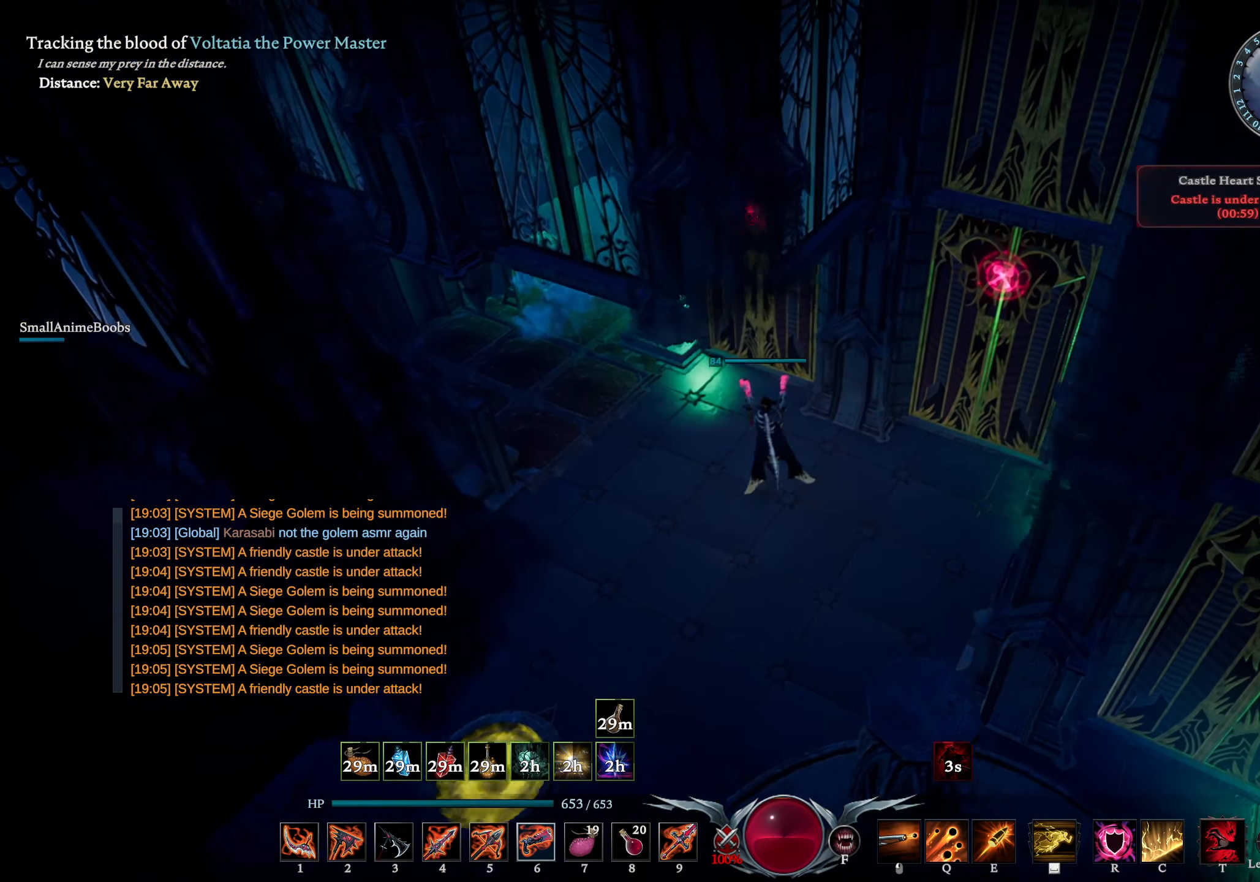
{"buttons": [], "left_stick": "down-right", "right_stick": "down-left", "events": [[150, "right_stick", "center"], [200, "L2", "up"], [350, "left_stick", "down-left"], [367, "right_stick", "down-left"], [434, "left_stick", "down-right"]]}
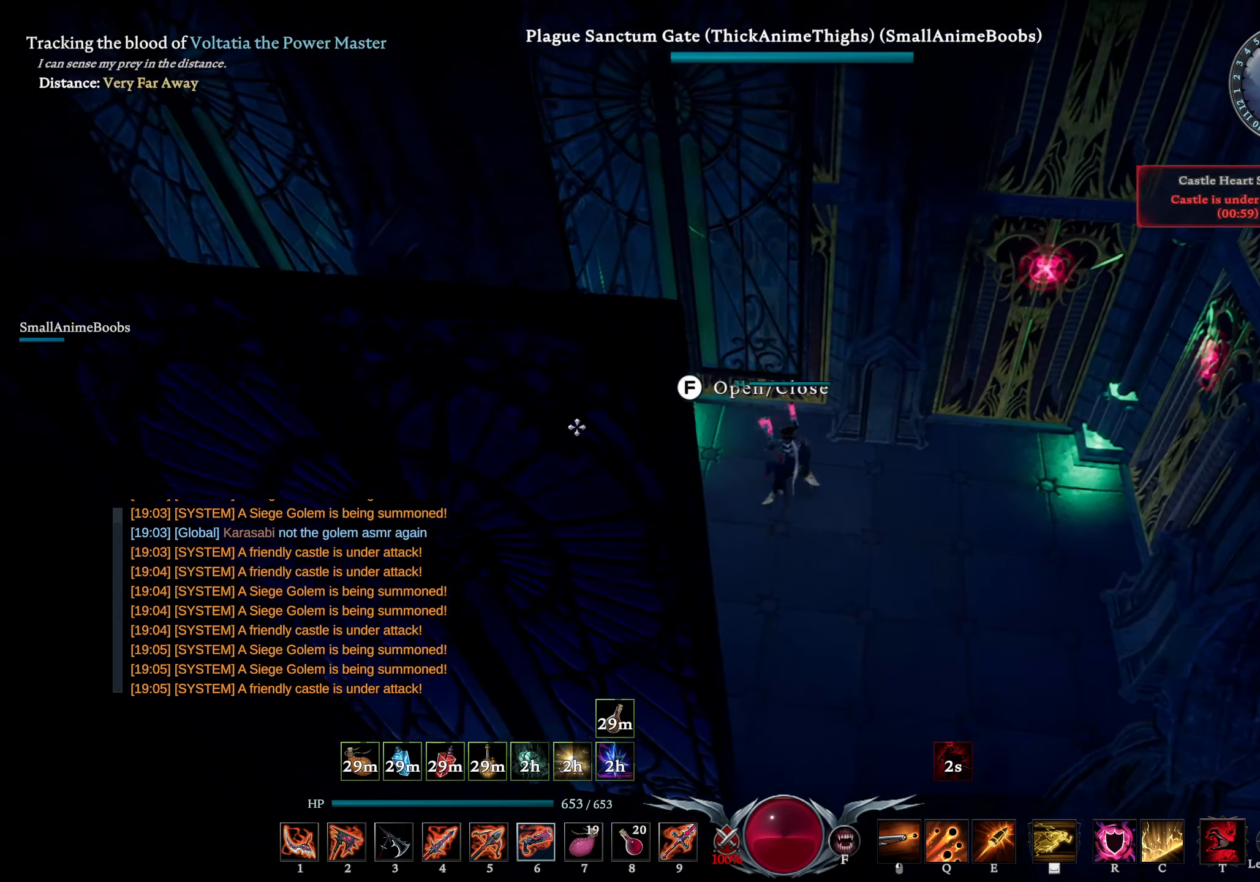
{"buttons": [], "left_stick": "down-left", "right_stick": "center", "events": [[17, "right_stick", "left"], [50, "L2", "down"], [117, "right_stick", "up-left"], [200, "left_stick", "down"], [250, "right_stick", "right"], [284, "L2", "up"], [384, "right_stick", "center"], [400, "left_stick", "down-left"]]}
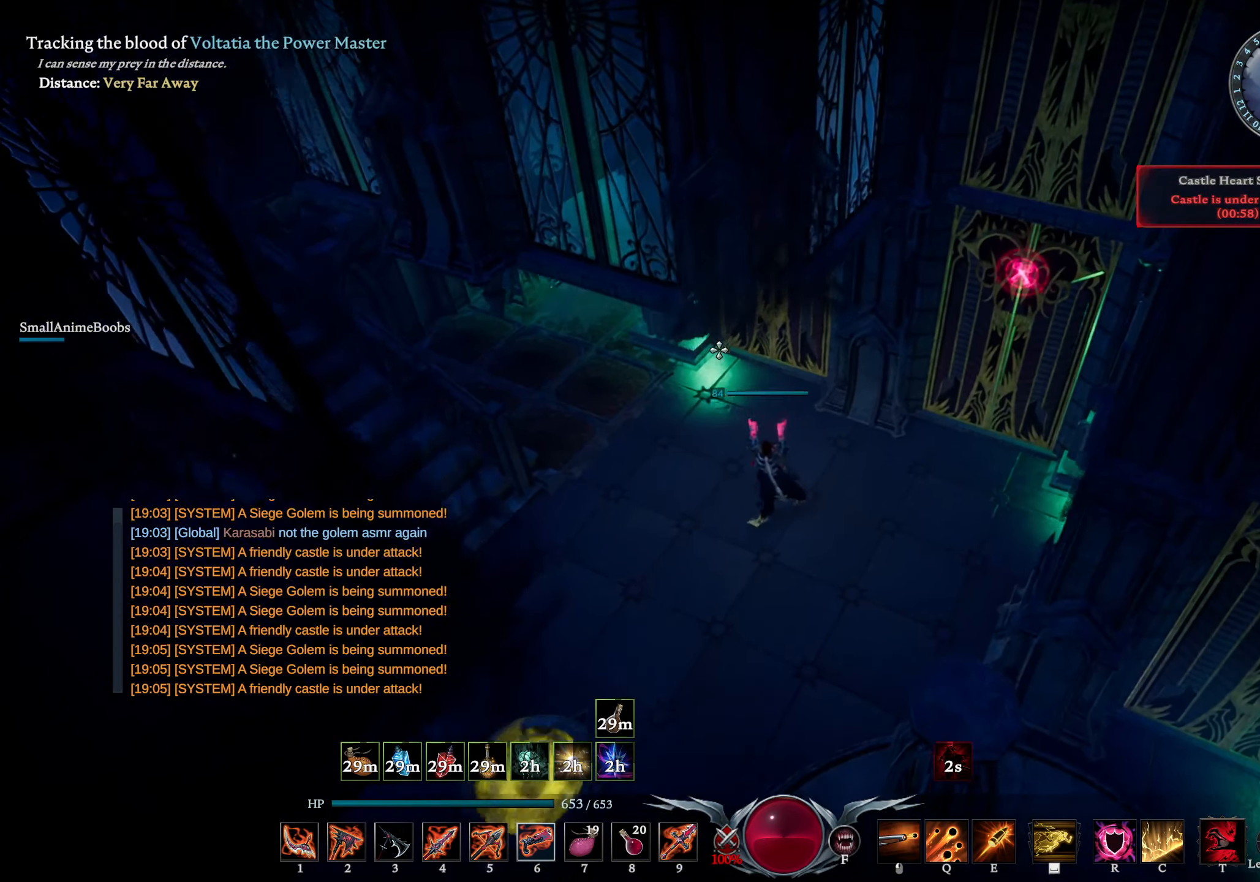
{"buttons": [], "left_stick": "up-left", "right_stick": "center", "events": [[34, "left_stick", "left"], [167, "right_stick", "up-right"], [184, "left_stick", "up-left"], [217, "right_stick", "center"], [300, "left_stick", "up"], [334, "L2", "down"], [400, "right_stick", "right"], [484, "left_stick", "up-left"], [500, "L2", "up"], [500, "right_stick", "center"]]}
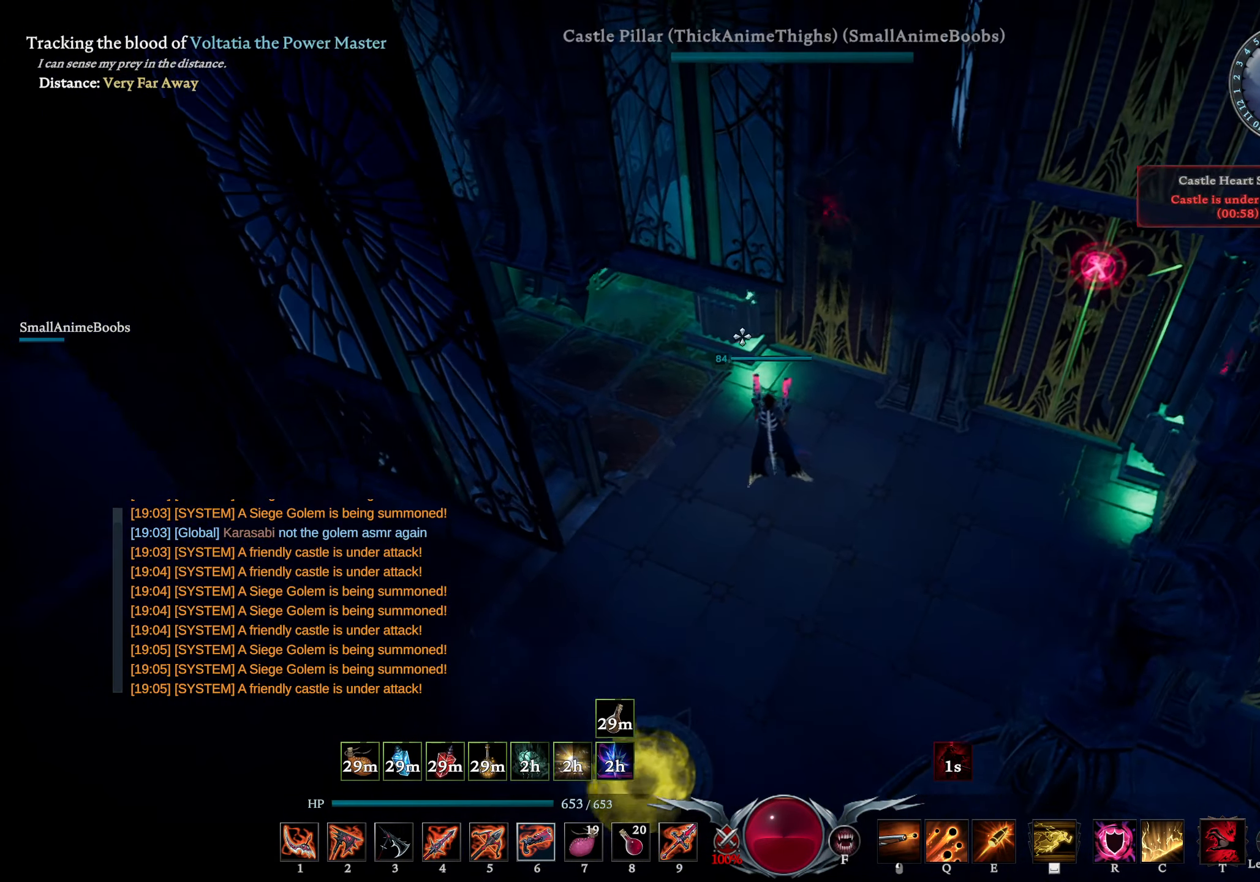
{"buttons": [], "left_stick": "up-left", "right_stick": "center", "events": [[200, "left_stick", "right"], [484, "left_stick", "up-left"]]}
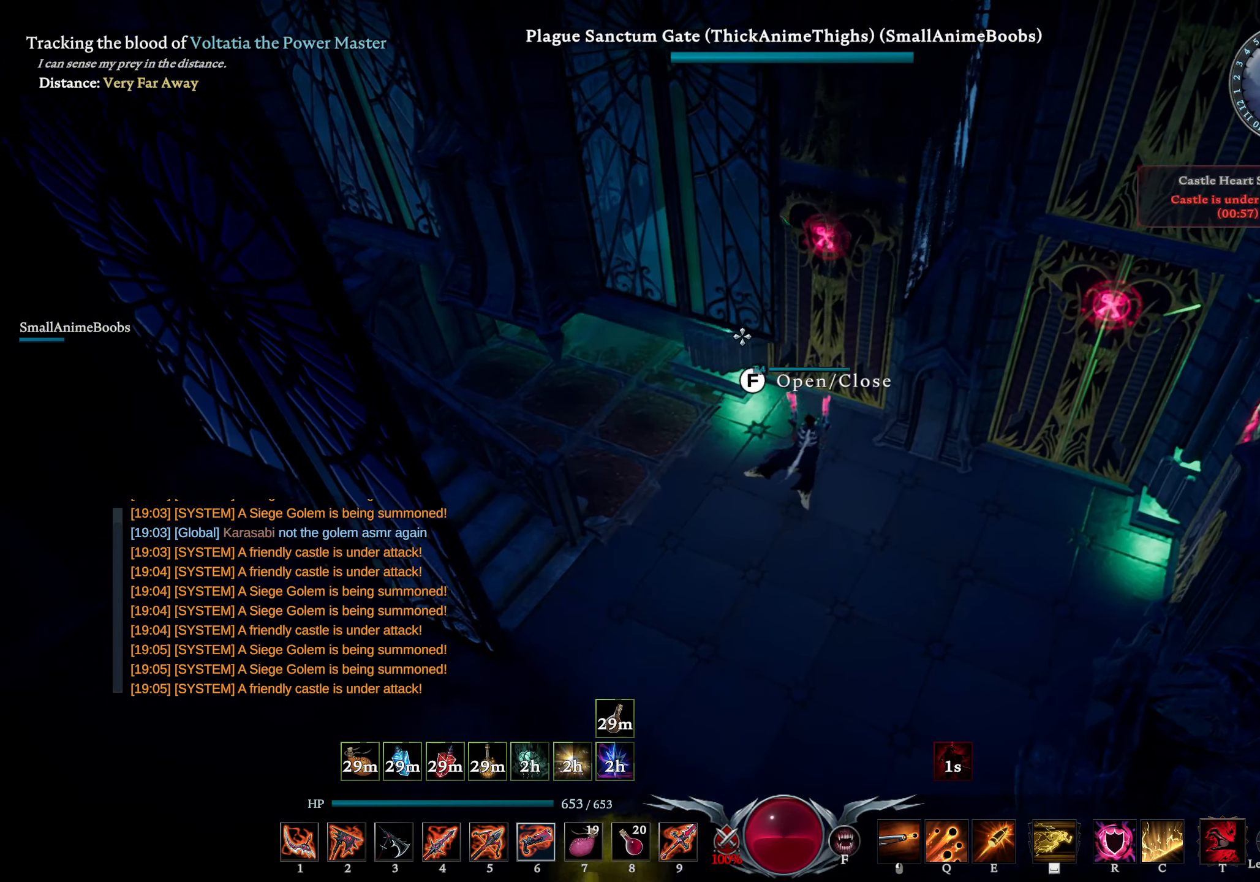
{"buttons": ["L2"], "left_stick": "up-right", "right_stick": "center", "events": [[17, "left_stick", "left"], [250, "left_stick", "up-right"], [317, "L2", "down"], [367, "right_stick", "down-right"], [500, "right_stick", "center"]]}
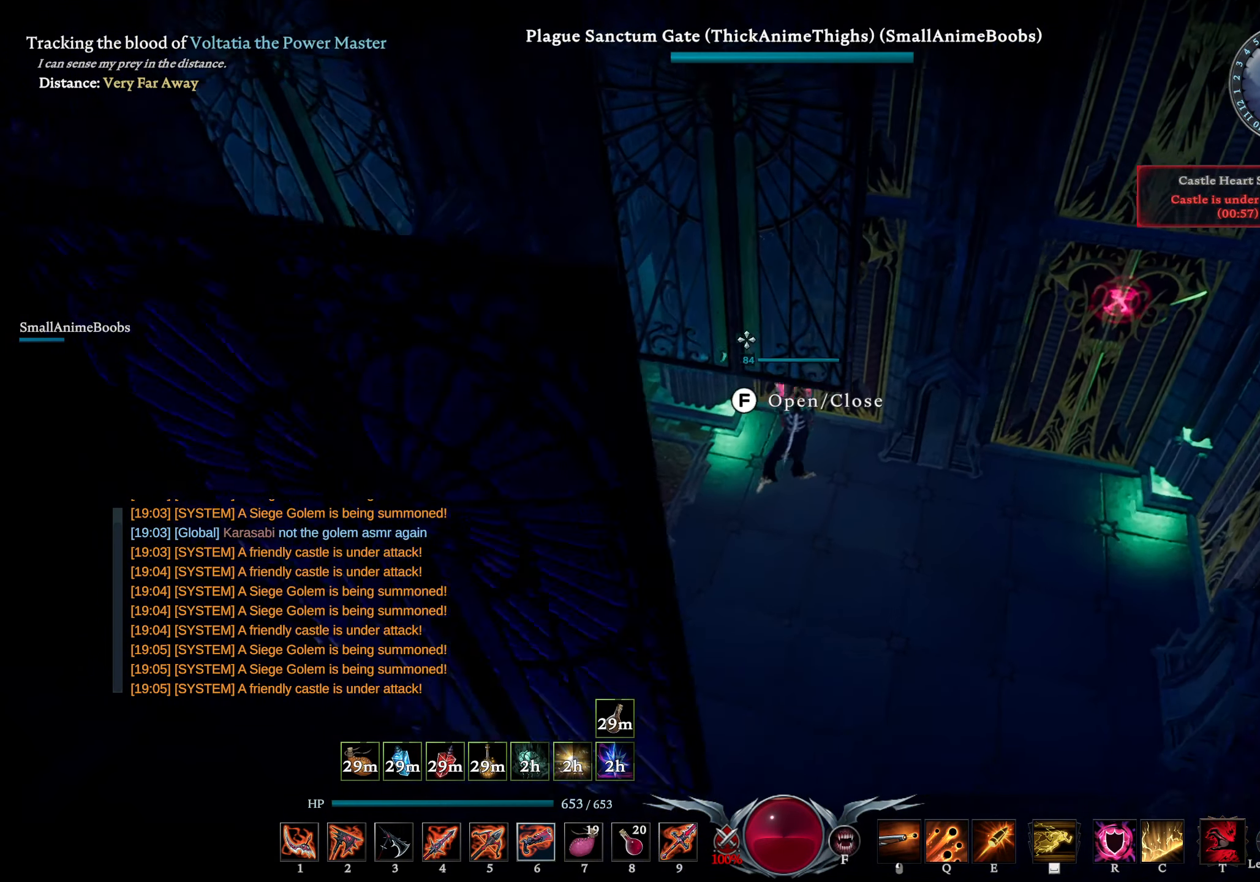
{"buttons": ["DPAD_UP"], "left_stick": "center", "right_stick": "center", "events": [[17, "L2", "up"], [34, "left_stick", "center"], [200, "left_stick", "down-left"], [317, "left_stick", "up-left"], [400, "left_stick", "center"], [467, "DPAD_UP", "down"]]}
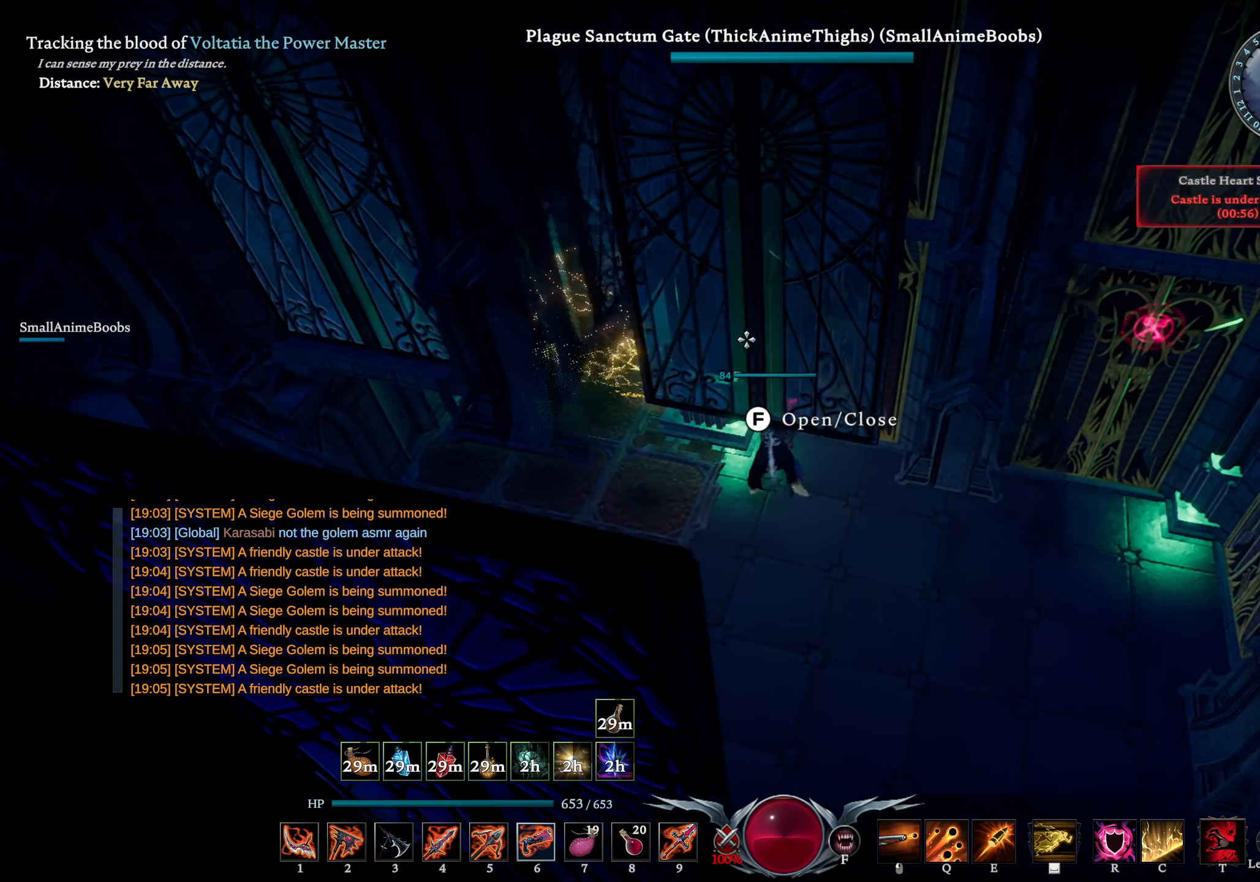
{"buttons": [], "left_stick": "down", "right_stick": "left", "events": [[17, "left_stick", "right"], [34, "DPAD_UP", "up"], [134, "right_stick", "down-left"], [250, "L2", "down"], [250, "left_stick", "down-right"], [284, "right_stick", "center"], [367, "left_stick", "down"], [417, "L2", "up"], [433, "right_stick", "left"]]}
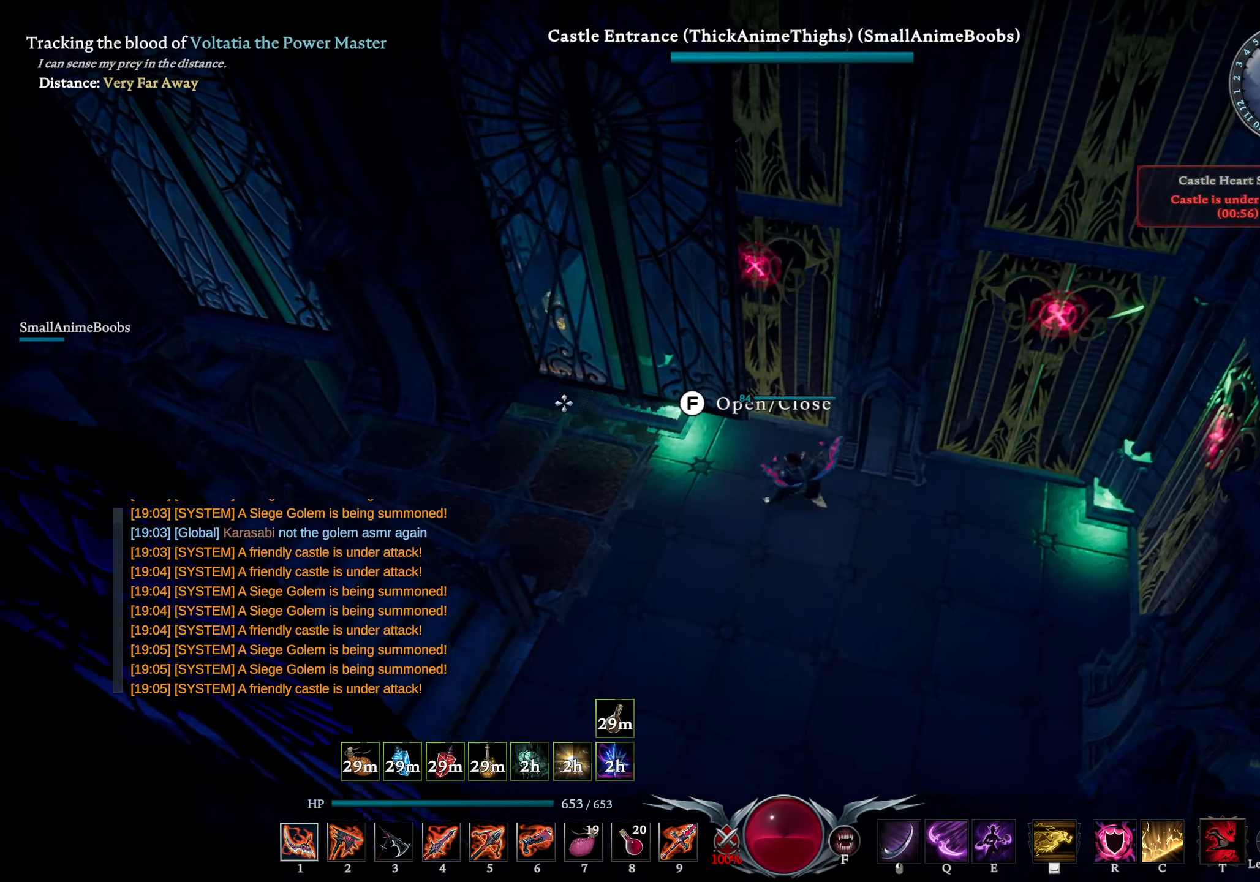
{"buttons": [], "left_stick": "down", "right_stick": "center", "events": [[16, "right_stick", "up"], [83, "right_stick", "center"], [233, "right_stick", "right"], [316, "right_stick", "center"]]}
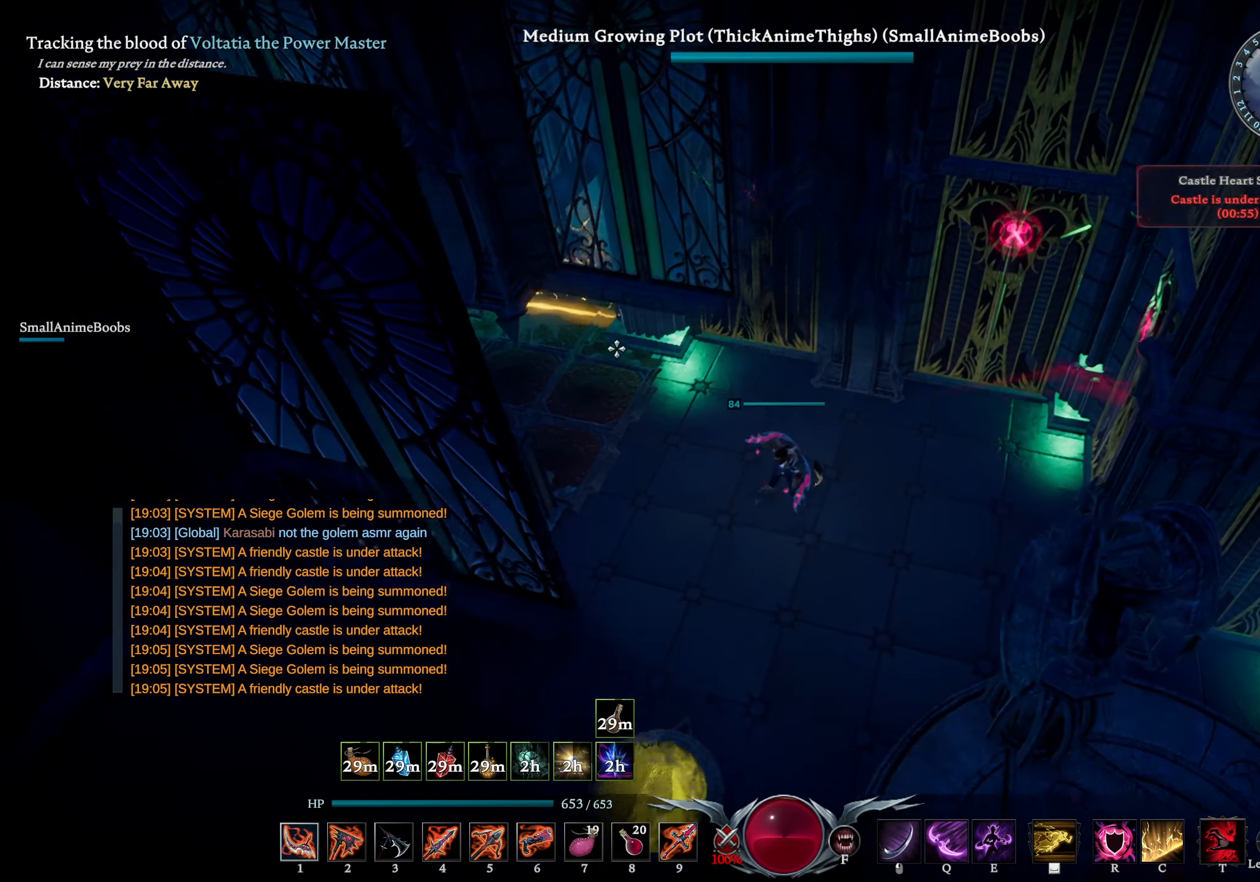
{"buttons": [], "left_stick": "down-left", "right_stick": "center", "events": [[50, "left_stick", "down-right"], [266, "left_stick", "down"], [283, "L1", "down"], [316, "SQUARE", "down"], [383, "SQUARE", "up"], [400, "L1", "up"], [450, "left_stick", "down-left"]]}
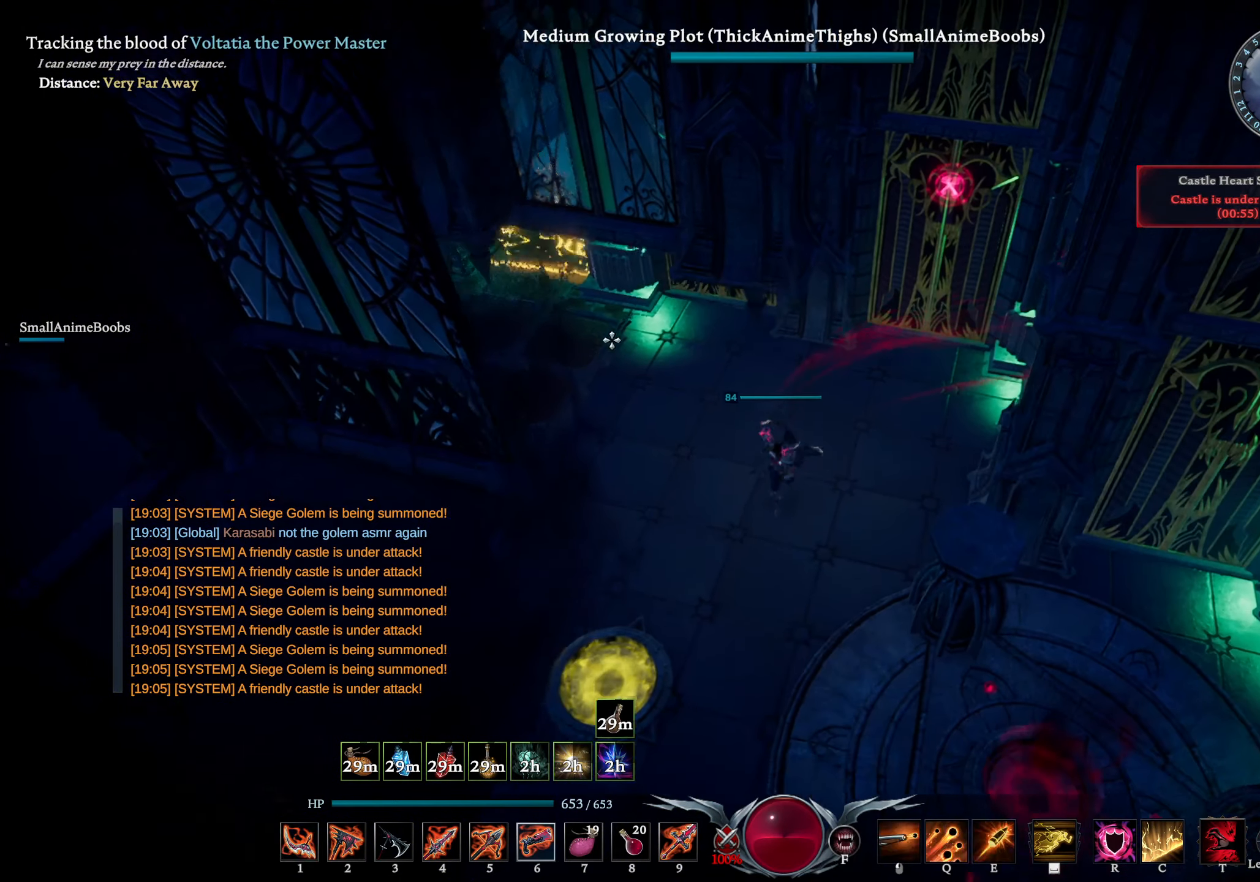
{"buttons": ["L2"], "left_stick": "up", "right_stick": "left", "events": [[33, "right_stick", "left"], [166, "right_stick", "center"], [216, "right_stick", "up-right"], [266, "left_stick", "up-right"], [300, "right_stick", "center"], [466, "L2", "down"], [500, "left_stick", "up"], [500, "right_stick", "left"]]}
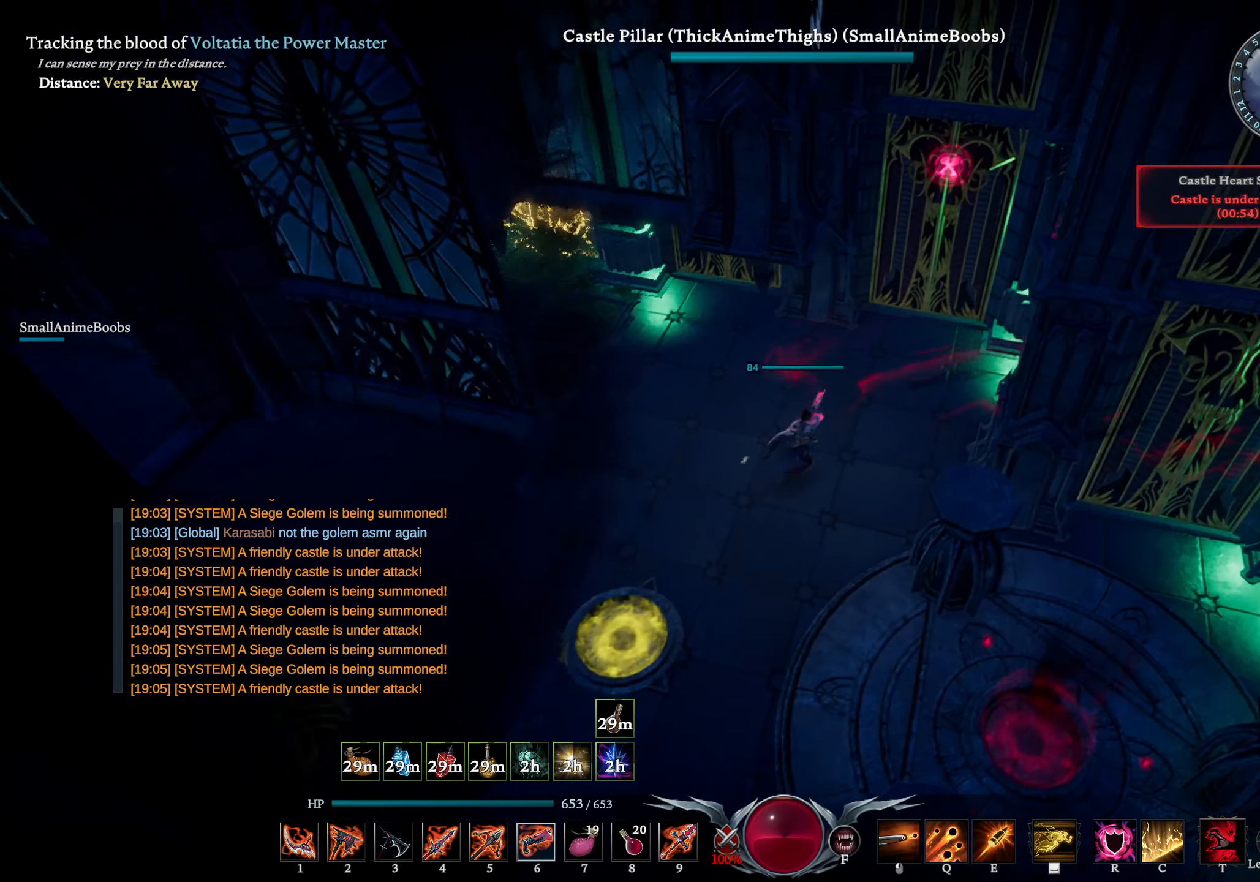
{"buttons": [], "left_stick": "up", "right_stick": "center", "events": [[150, "L2", "up"], [166, "left_stick", "left"], [166, "right_stick", "right"], [283, "right_stick", "center"], [350, "left_stick", "up-left"], [500, "left_stick", "up"]]}
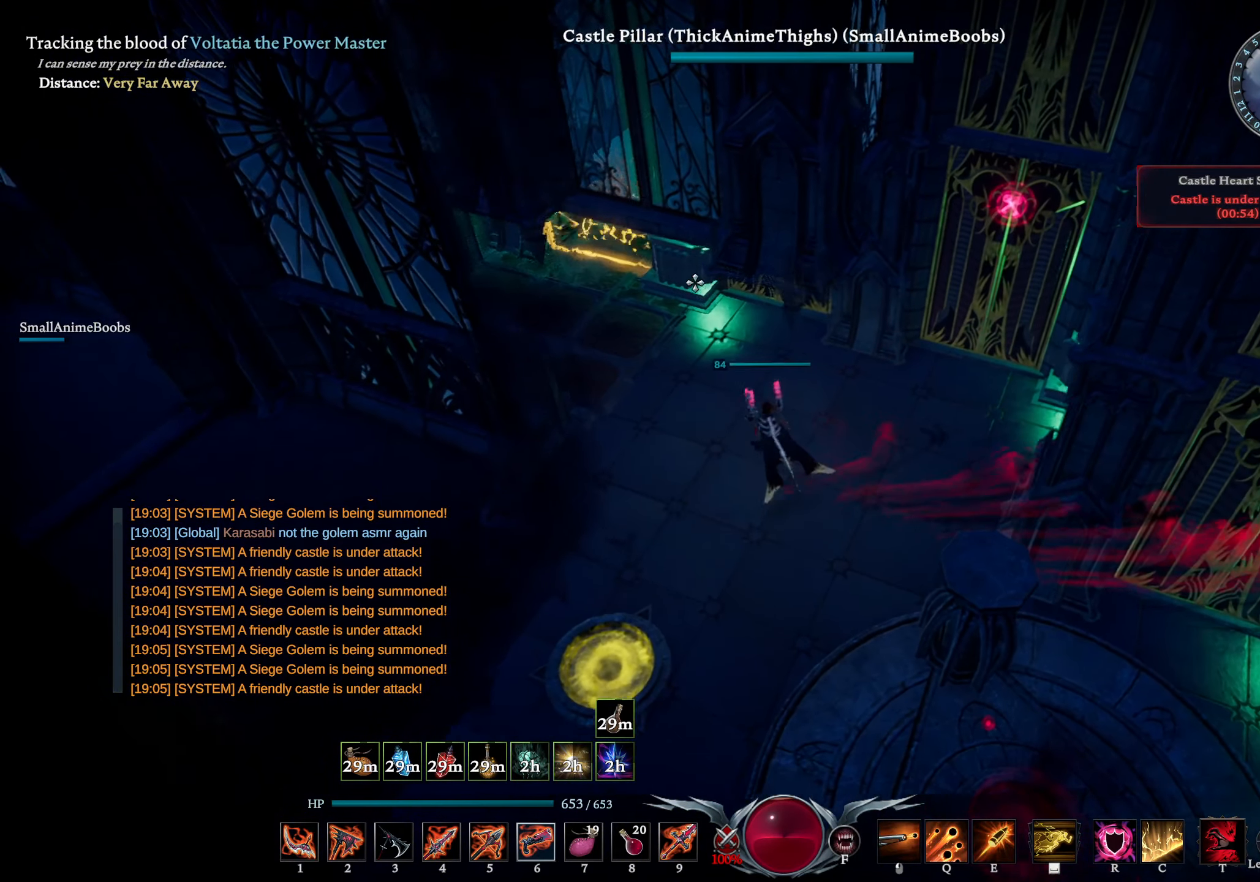
{"buttons": [], "left_stick": "left", "right_stick": "center", "events": [[33, "left_stick", "up-right"], [266, "left_stick", "up-left"], [316, "left_stick", "left"], [366, "right_stick", "down"], [466, "right_stick", "center"]]}
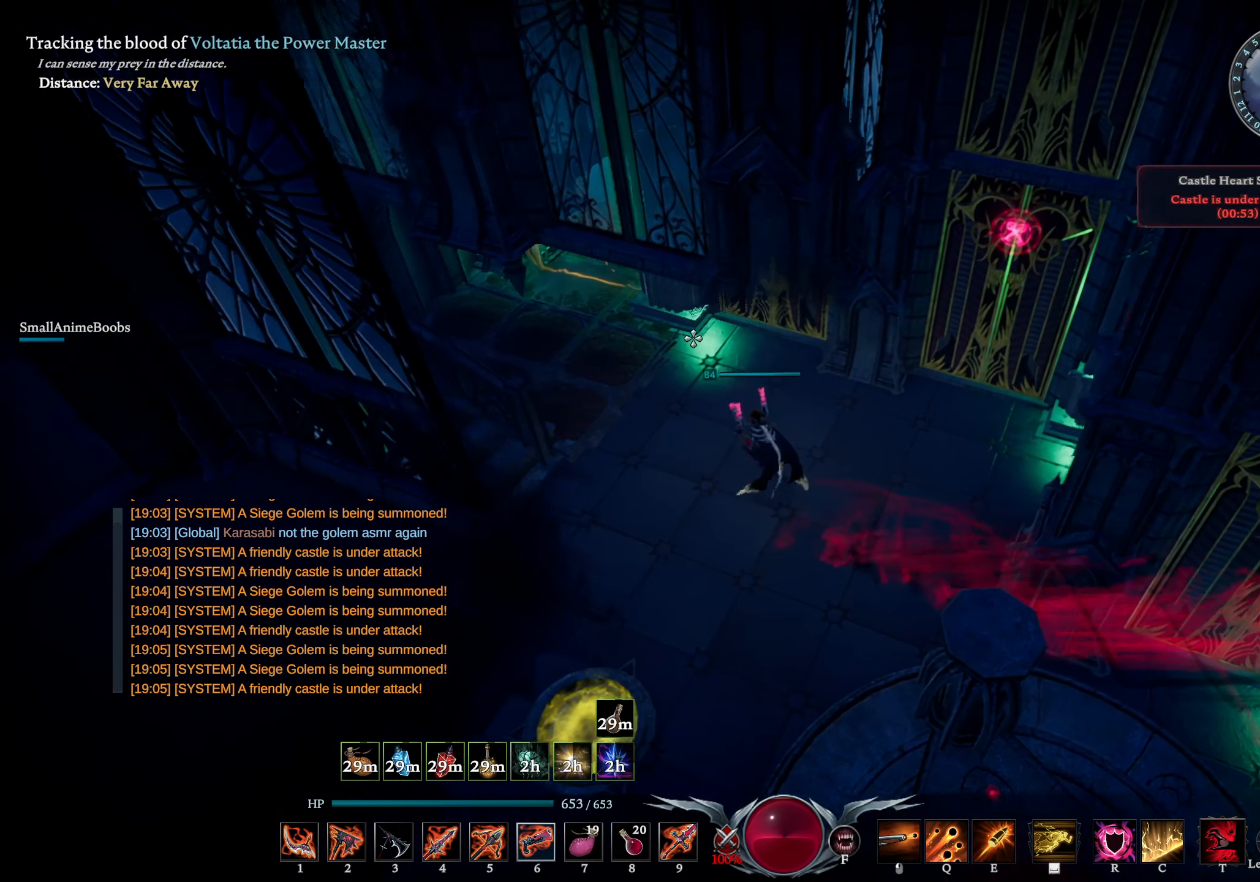
{"buttons": [], "left_stick": "left", "right_stick": "right", "events": [[50, "left_stick", "right"], [183, "left_stick", "down"], [233, "right_stick", "up-left"], [300, "right_stick", "center"], [400, "left_stick", "left"], [483, "right_stick", "right"]]}
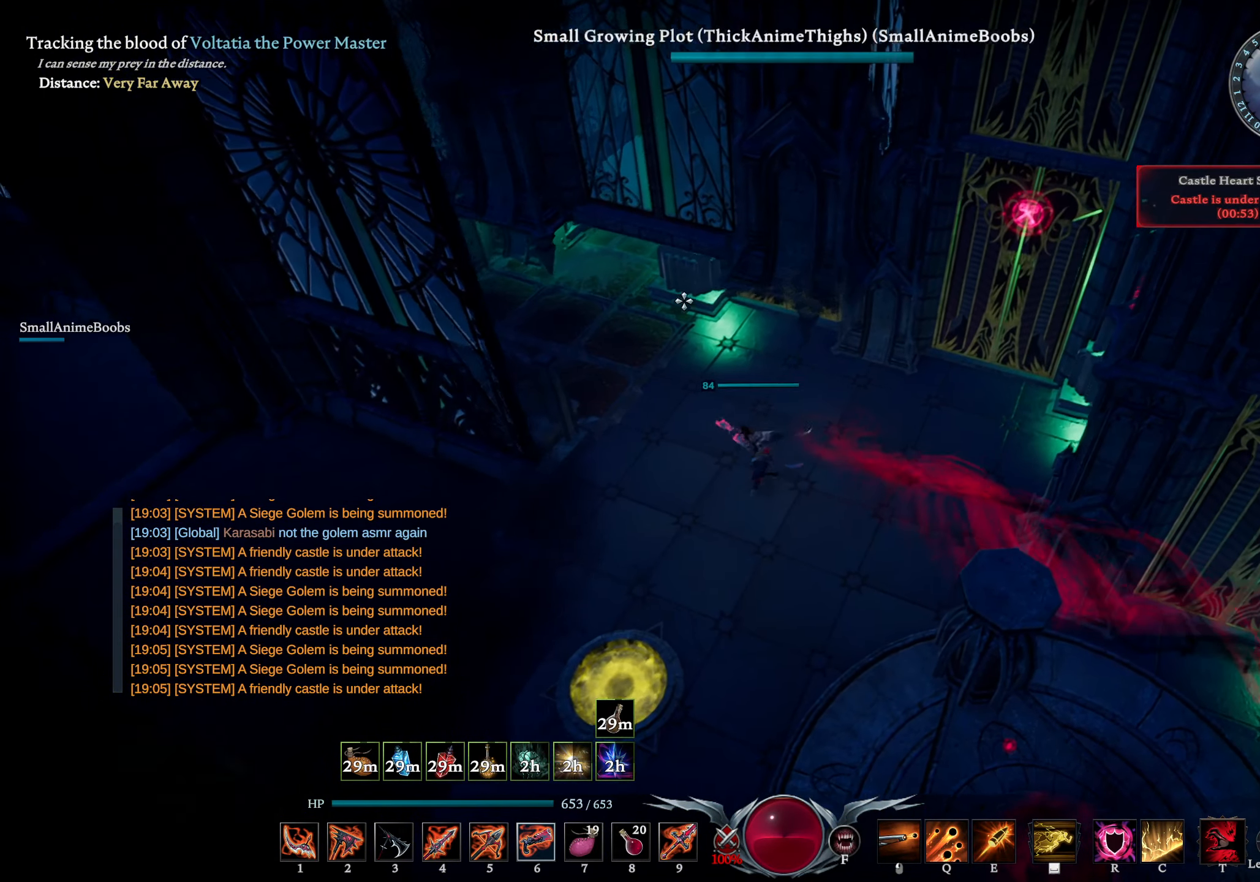
{"buttons": [], "left_stick": "down-left", "right_stick": "center", "events": [[50, "right_stick", "center"], [100, "left_stick", "up"], [166, "left_stick", "right"], [366, "left_stick", "down-left"]]}
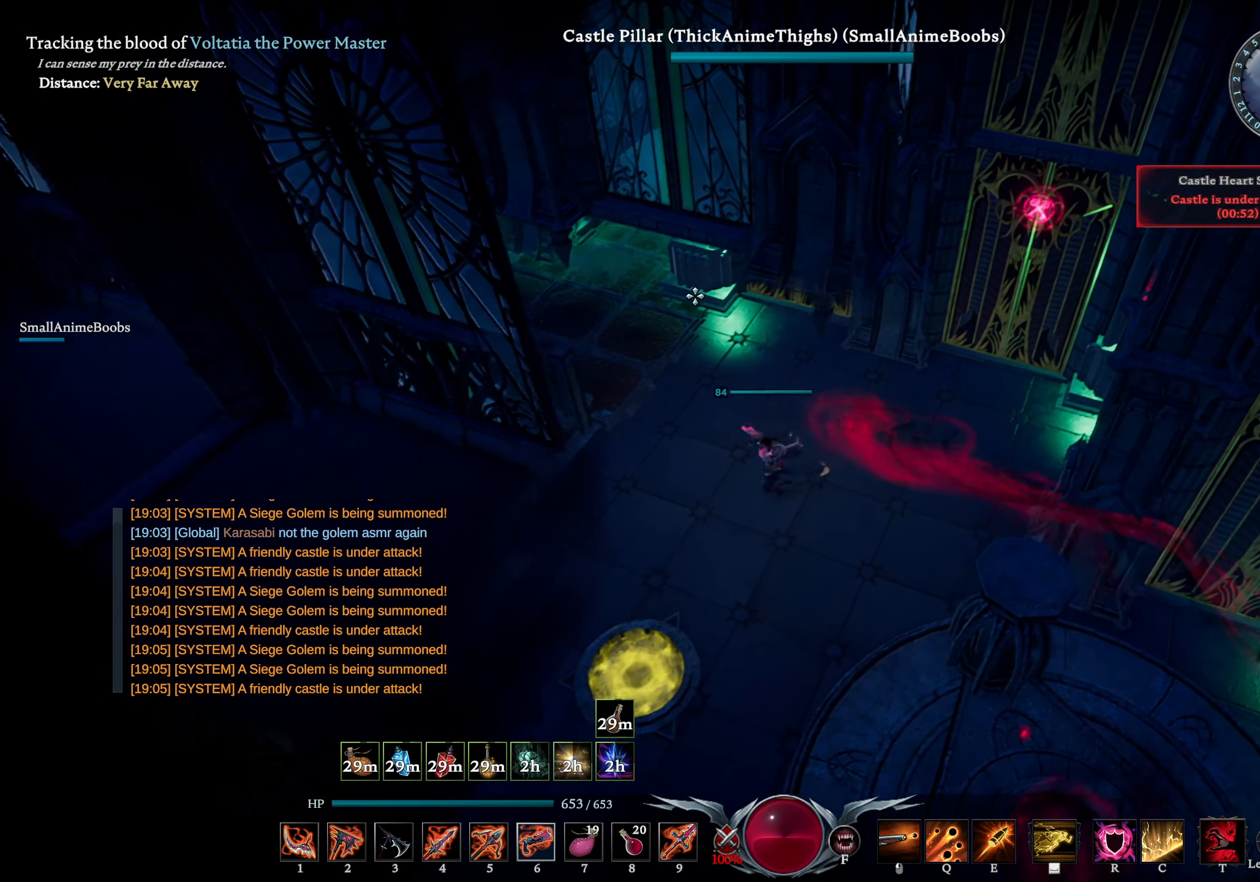
{"buttons": [], "left_stick": "down", "right_stick": "center", "events": [[66, "left_stick", "up"], [300, "left_stick", "right"], [350, "right_stick", "down-left"], [466, "left_stick", "down"], [466, "right_stick", "center"]]}
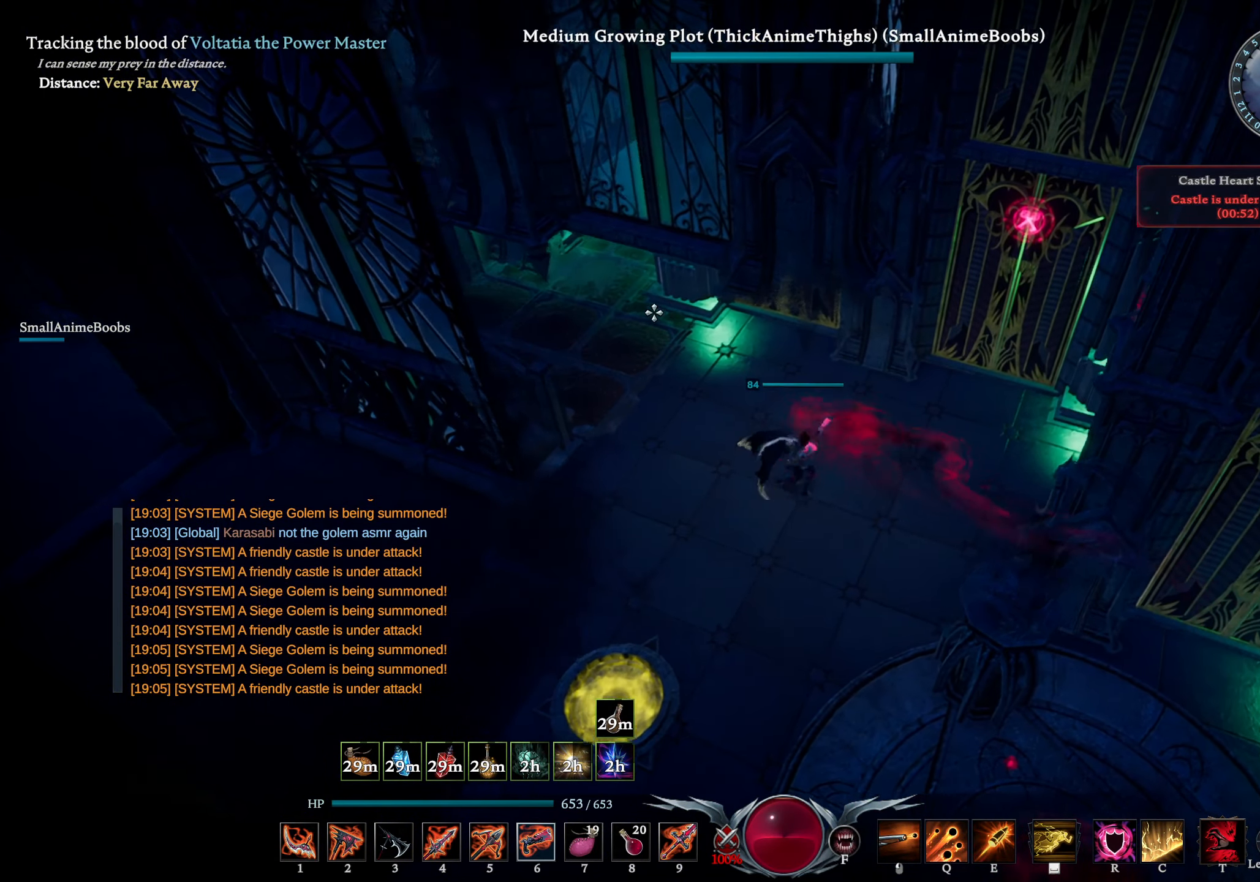
{"buttons": ["R1"], "left_stick": "center", "right_stick": "center", "events": [[100, "left_stick", "left"], [216, "R1", "down"], [233, "left_stick", "center"]]}
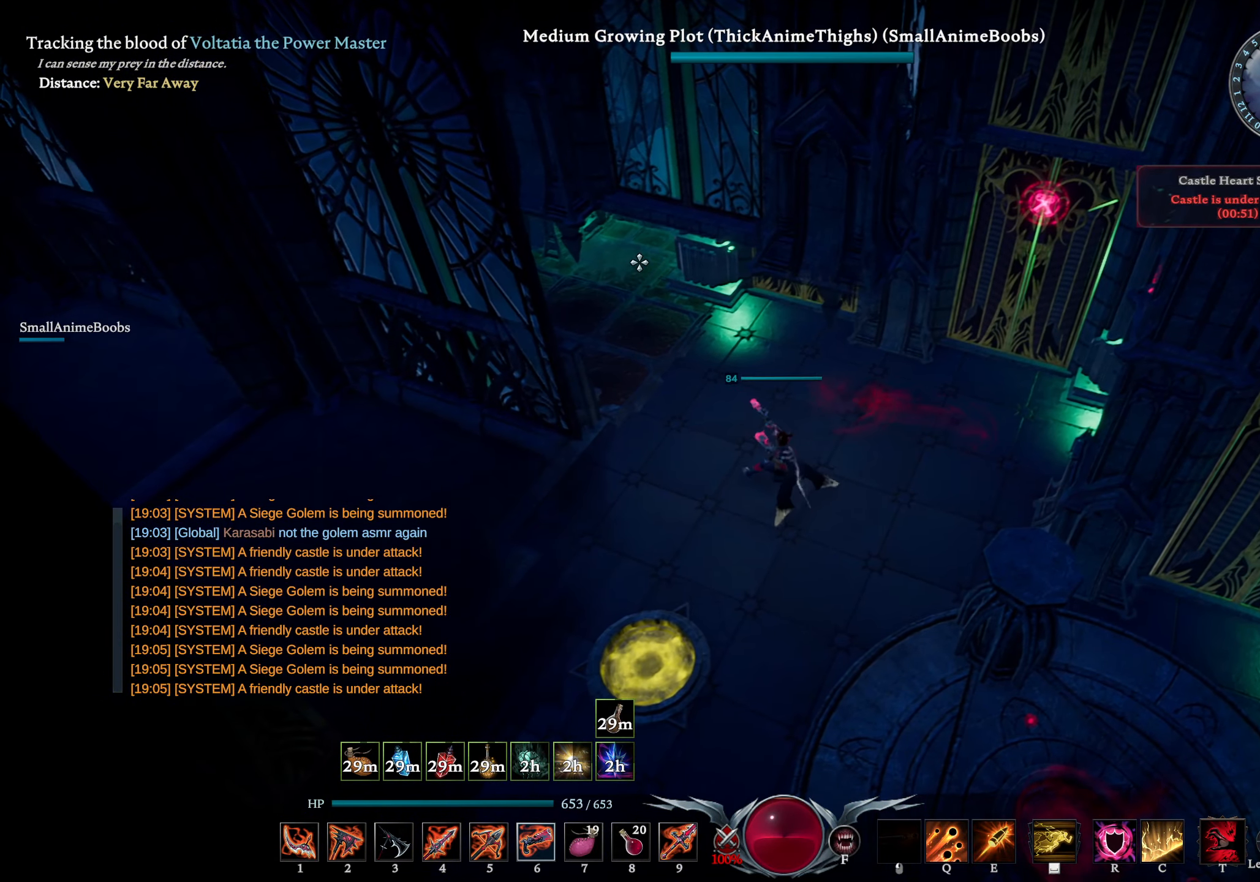
{"buttons": ["R1"], "left_stick": "center", "right_stick": "center", "events": []}
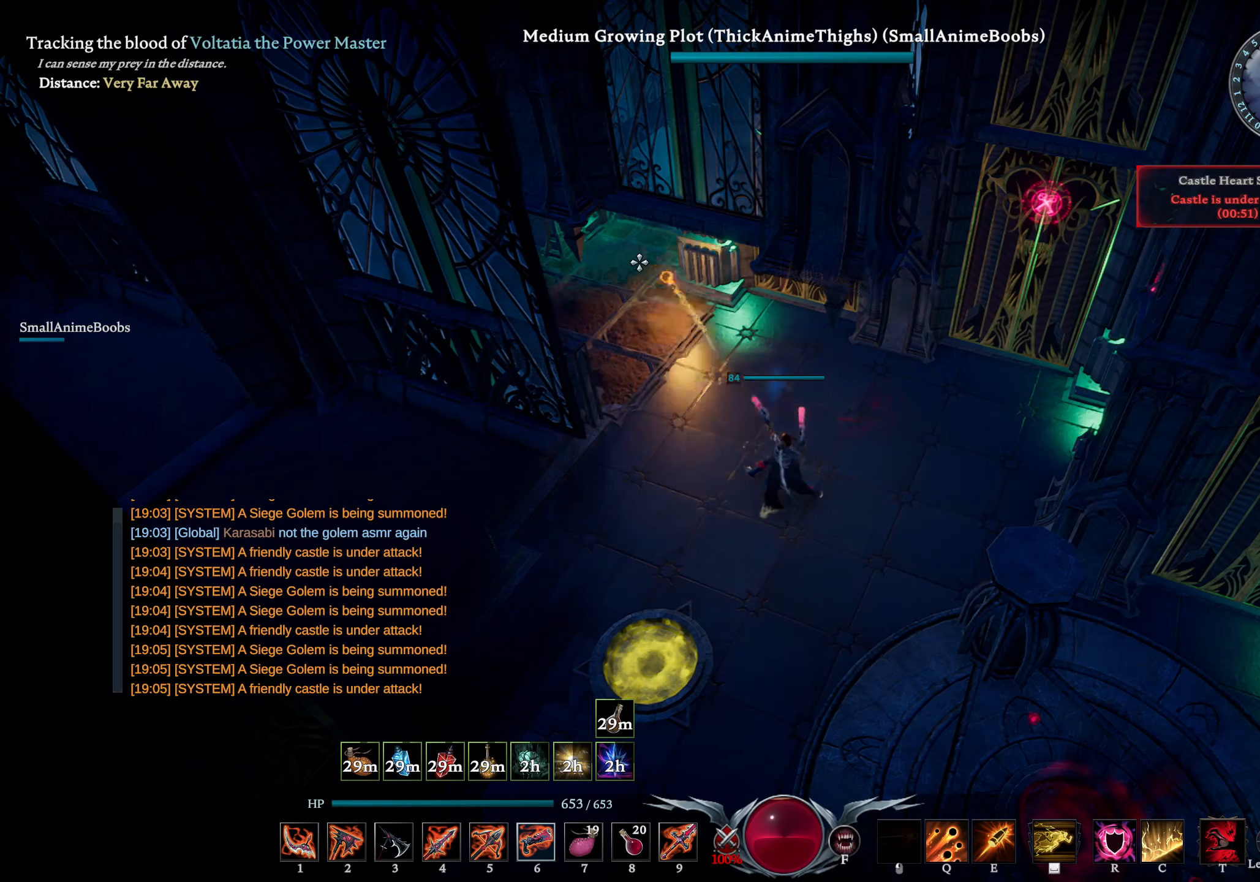
{"buttons": ["L2"], "left_stick": "down-right", "right_stick": "left", "events": [[383, "left_stick", "down-right"], [433, "R1", "up"], [467, "L2", "down"], [500, "right_stick", "left"]]}